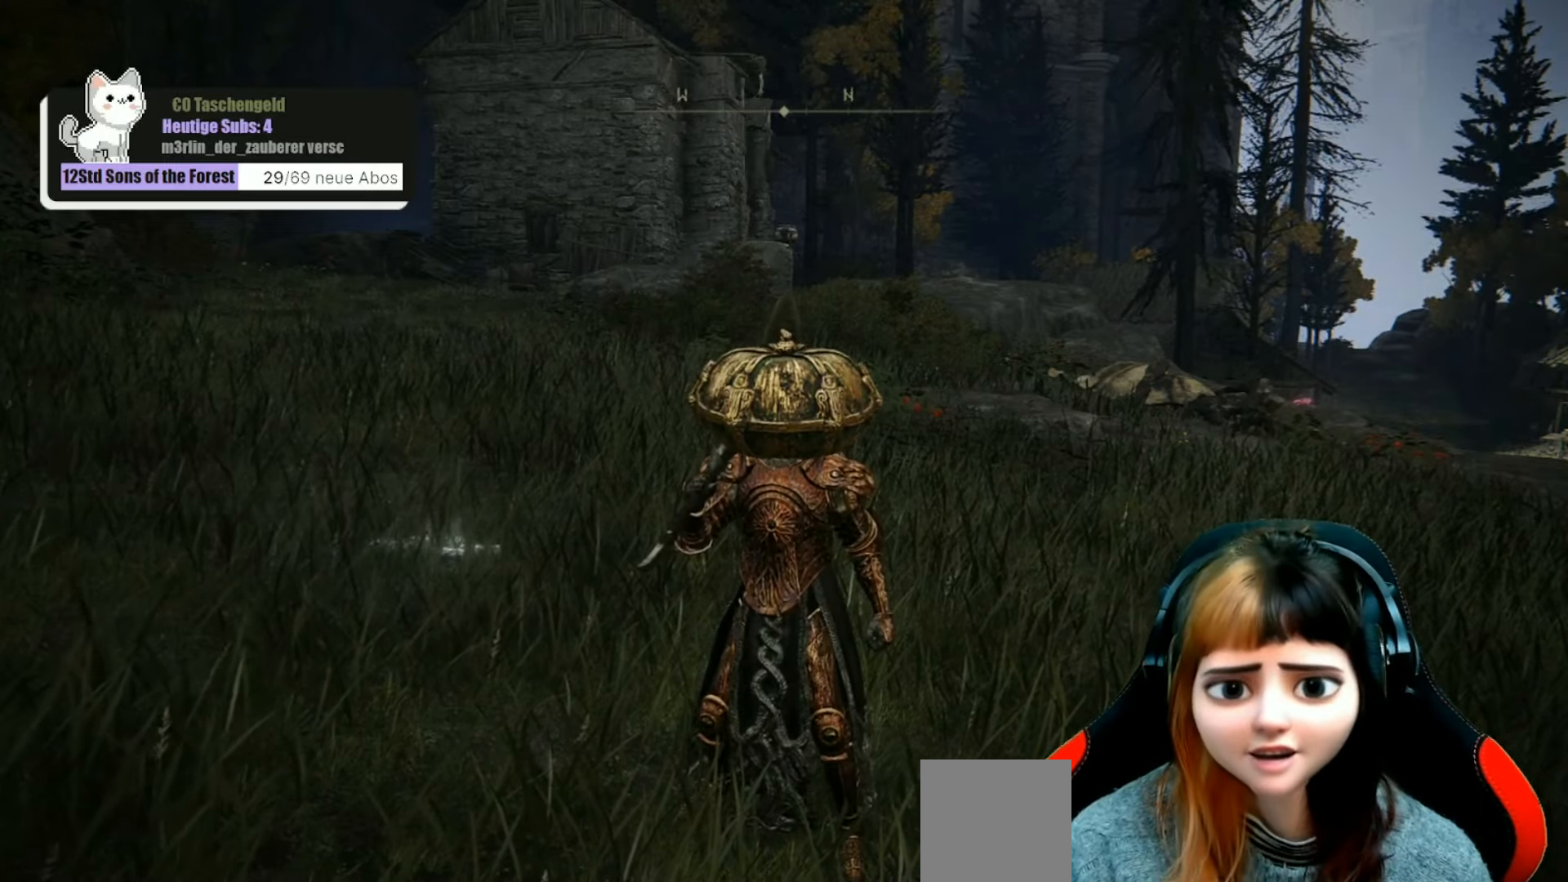
Gameplay with a controller (Xbox layout); each line is a JSON object with the inputs held at the frame after it. "events" lists button and stick changes between this image and that frame as [ms after this image, input, new state], when the widget could be followed in between. Not read: L3.
{"buttons": [], "left_stick": "center", "right_stick": "center", "events": [[66, "right_stick", "right"], [466, "right_stick", "center"]]}
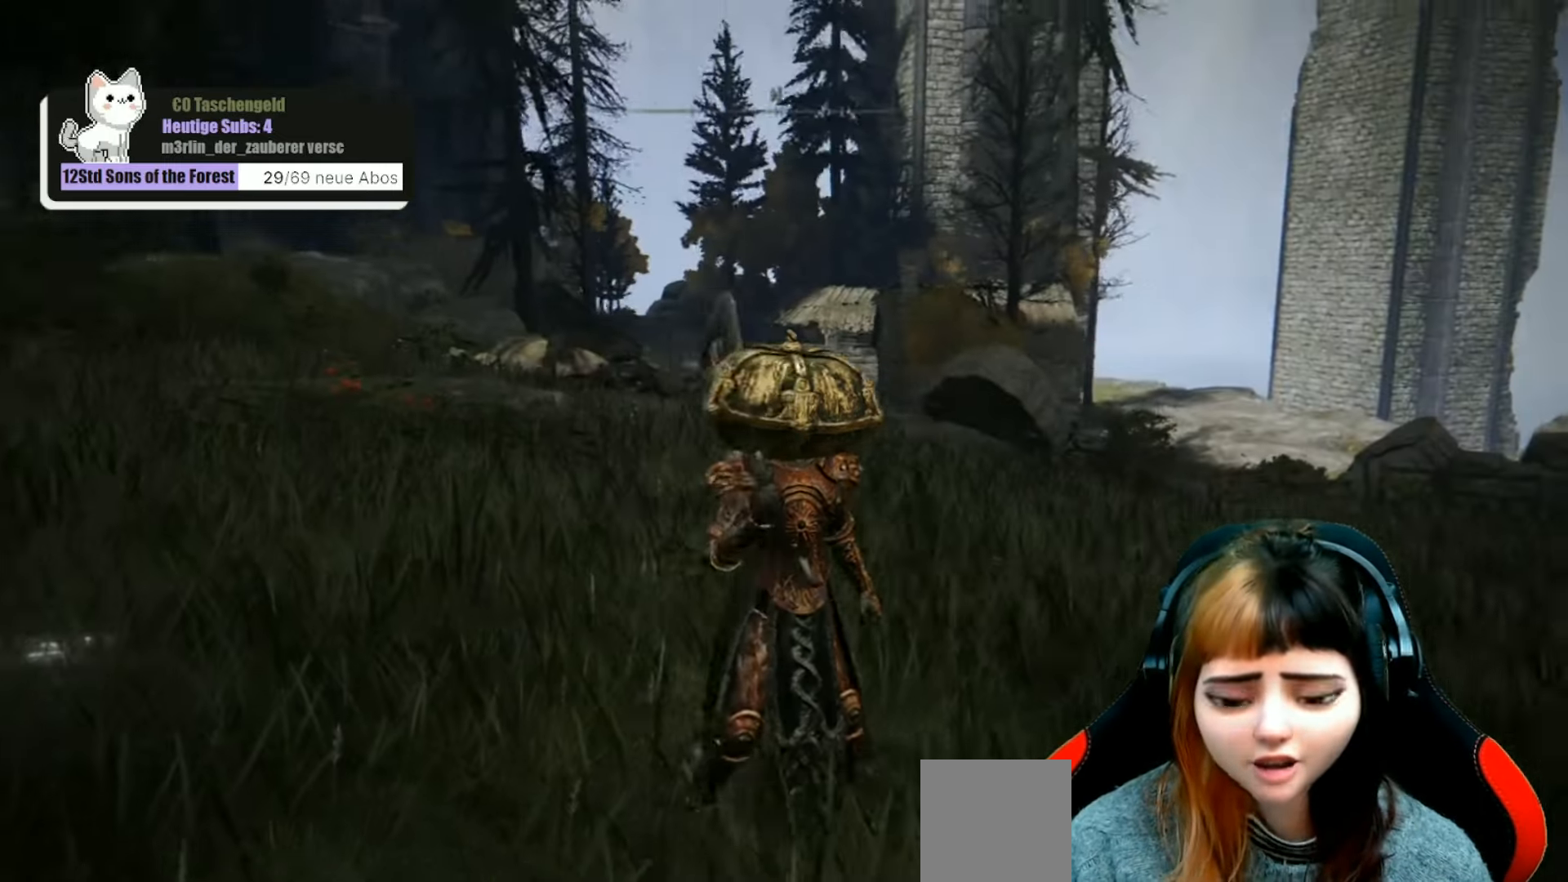
{"buttons": [], "left_stick": "up", "right_stick": "center", "events": [[166, "left_stick", "up"], [266, "right_stick", "down"], [466, "right_stick", "center"]]}
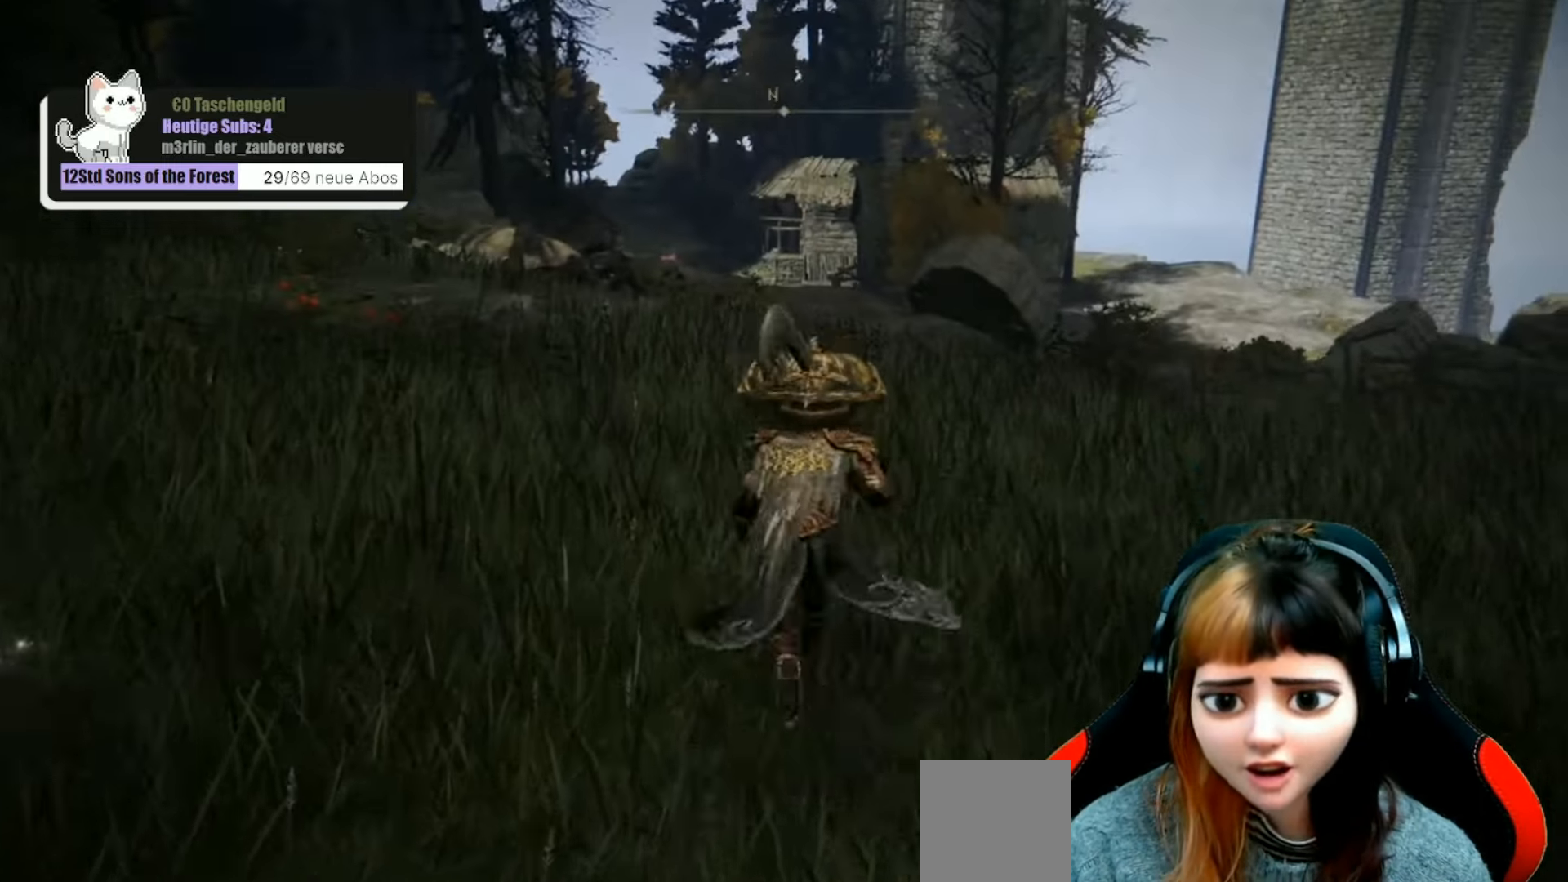
{"buttons": [], "left_stick": "up", "right_stick": "center", "events": []}
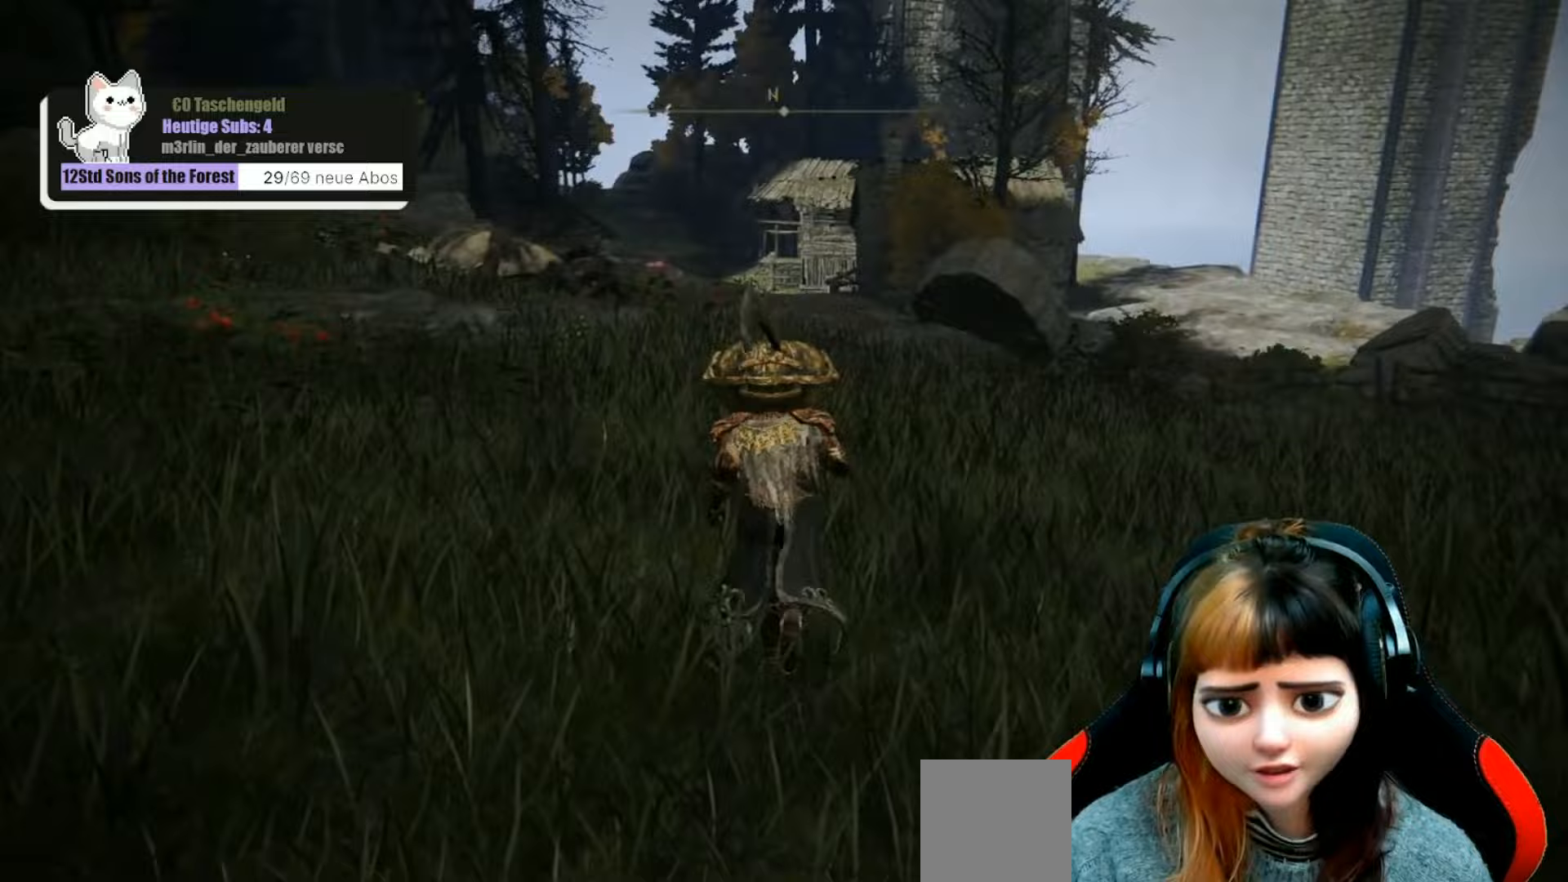
{"buttons": [], "left_stick": "up", "right_stick": "center", "events": [[233, "right_stick", "down-right"], [367, "right_stick", "center"]]}
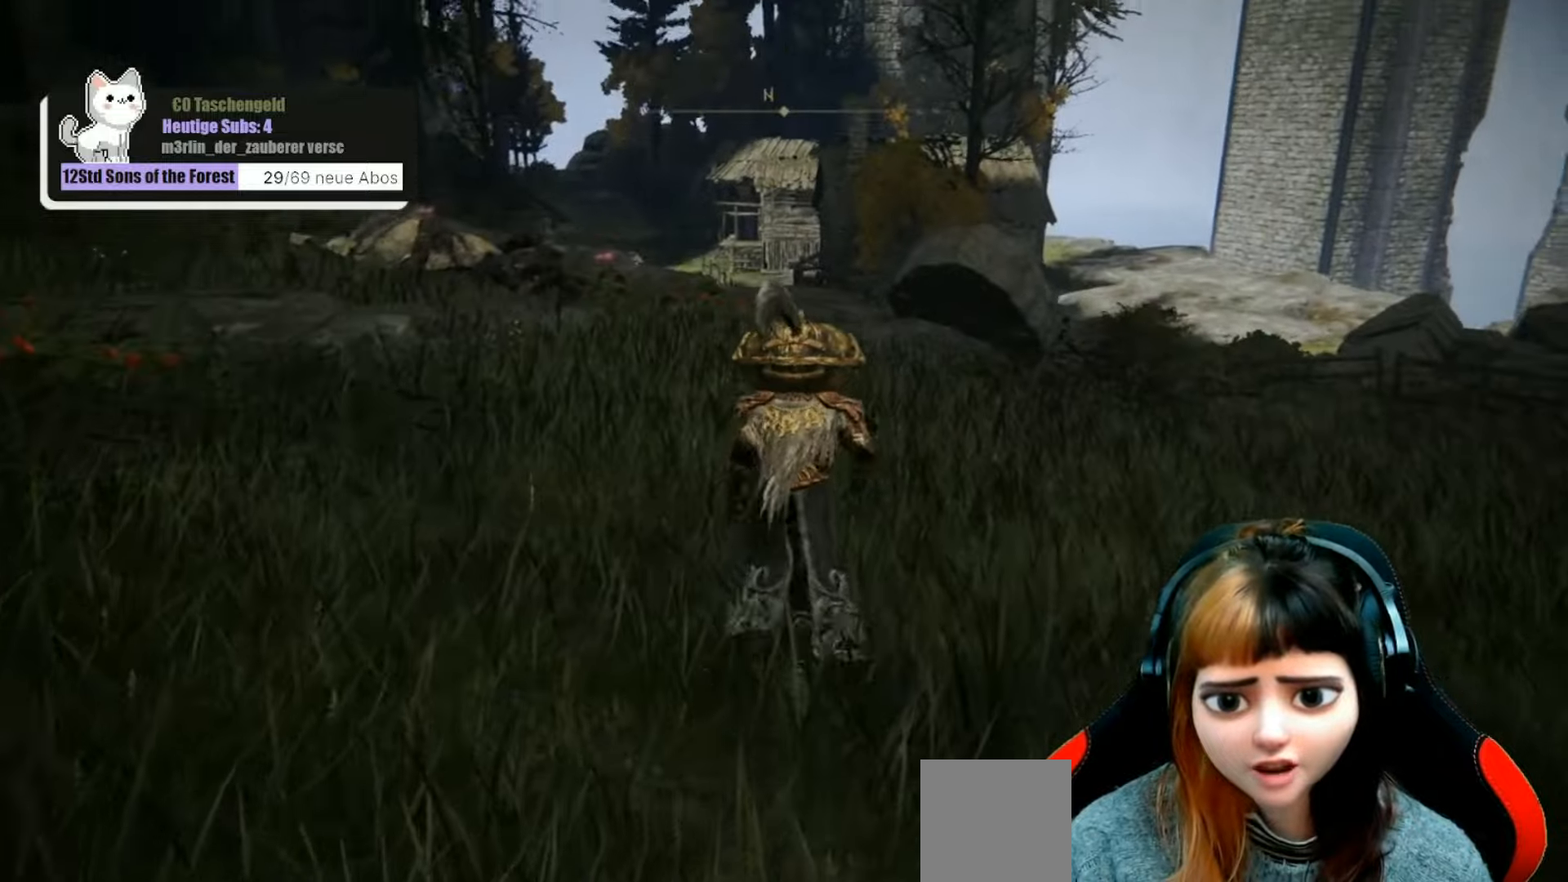
{"buttons": [], "left_stick": "up", "right_stick": "down", "events": [[433, "right_stick", "down"]]}
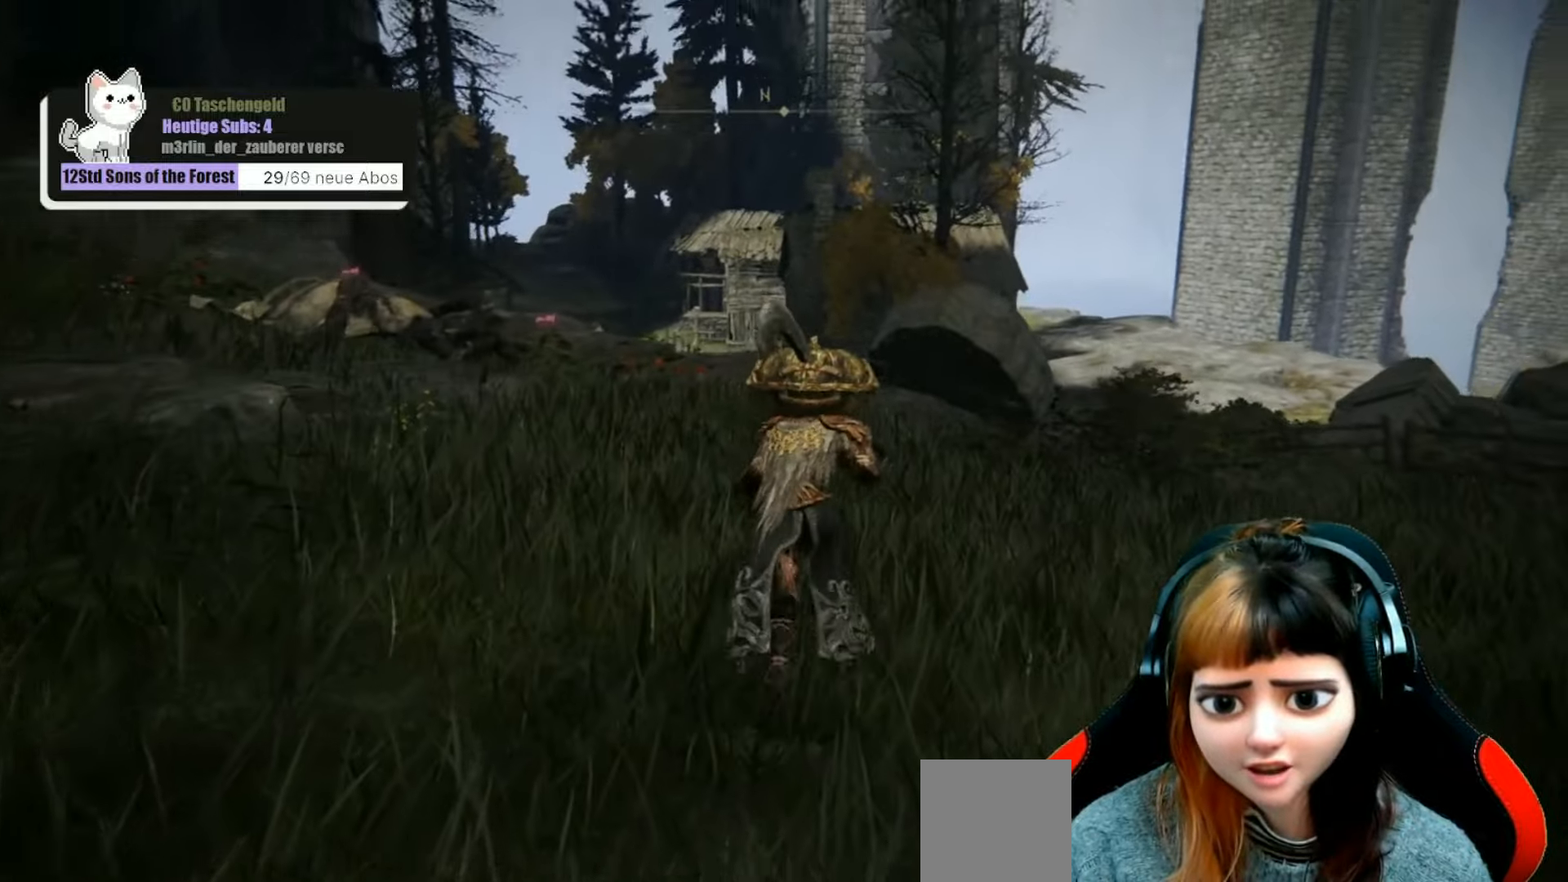
{"buttons": [], "left_stick": "up", "right_stick": "center", "events": [[200, "right_stick", "center"]]}
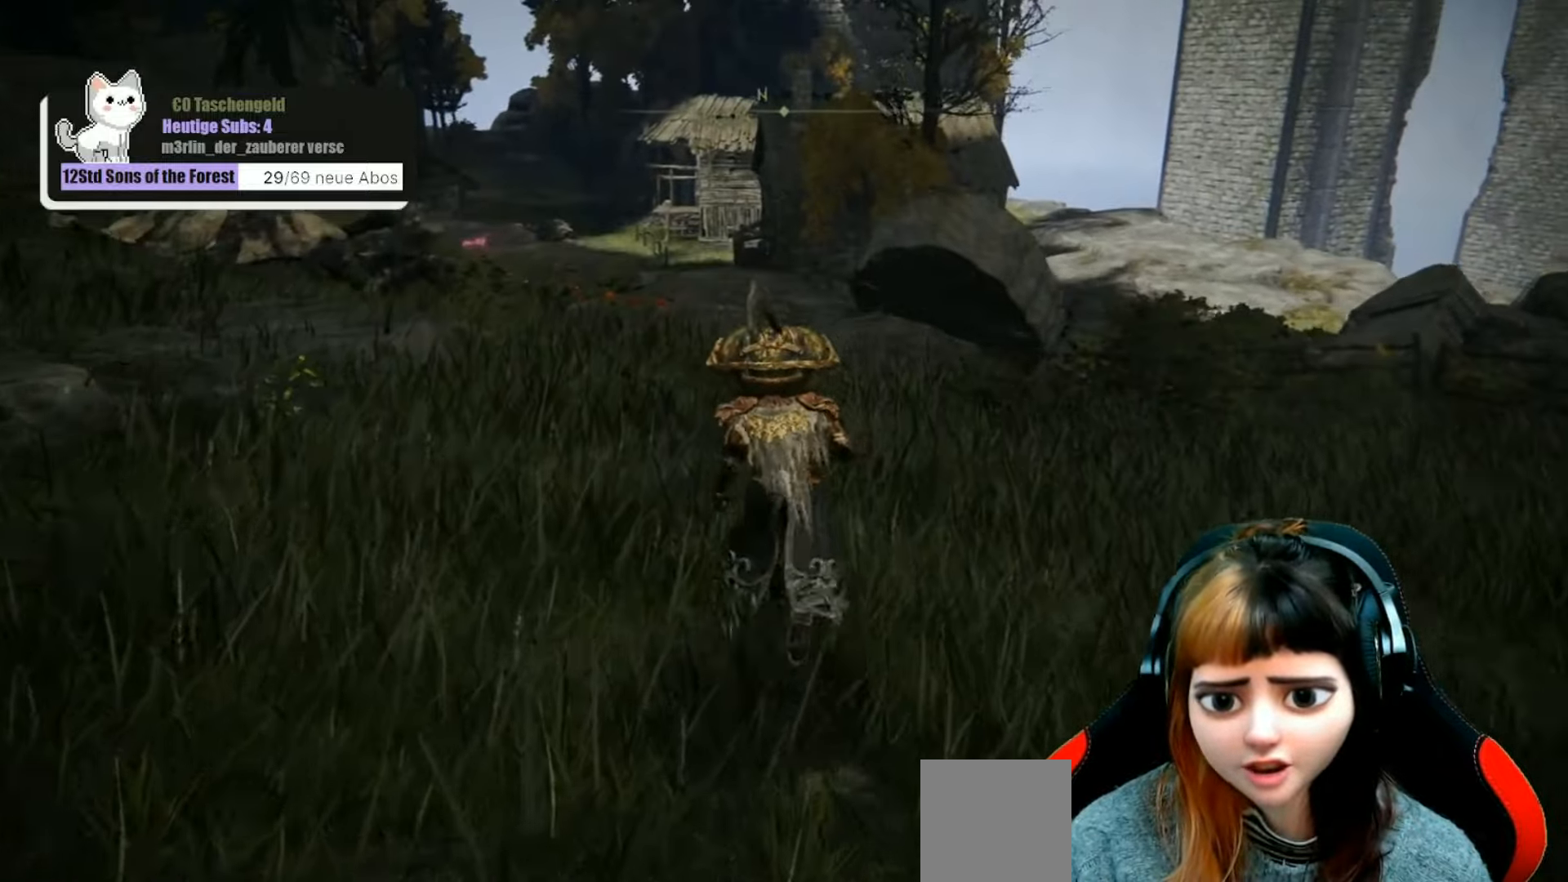
{"buttons": [], "left_stick": "up", "right_stick": "center", "events": []}
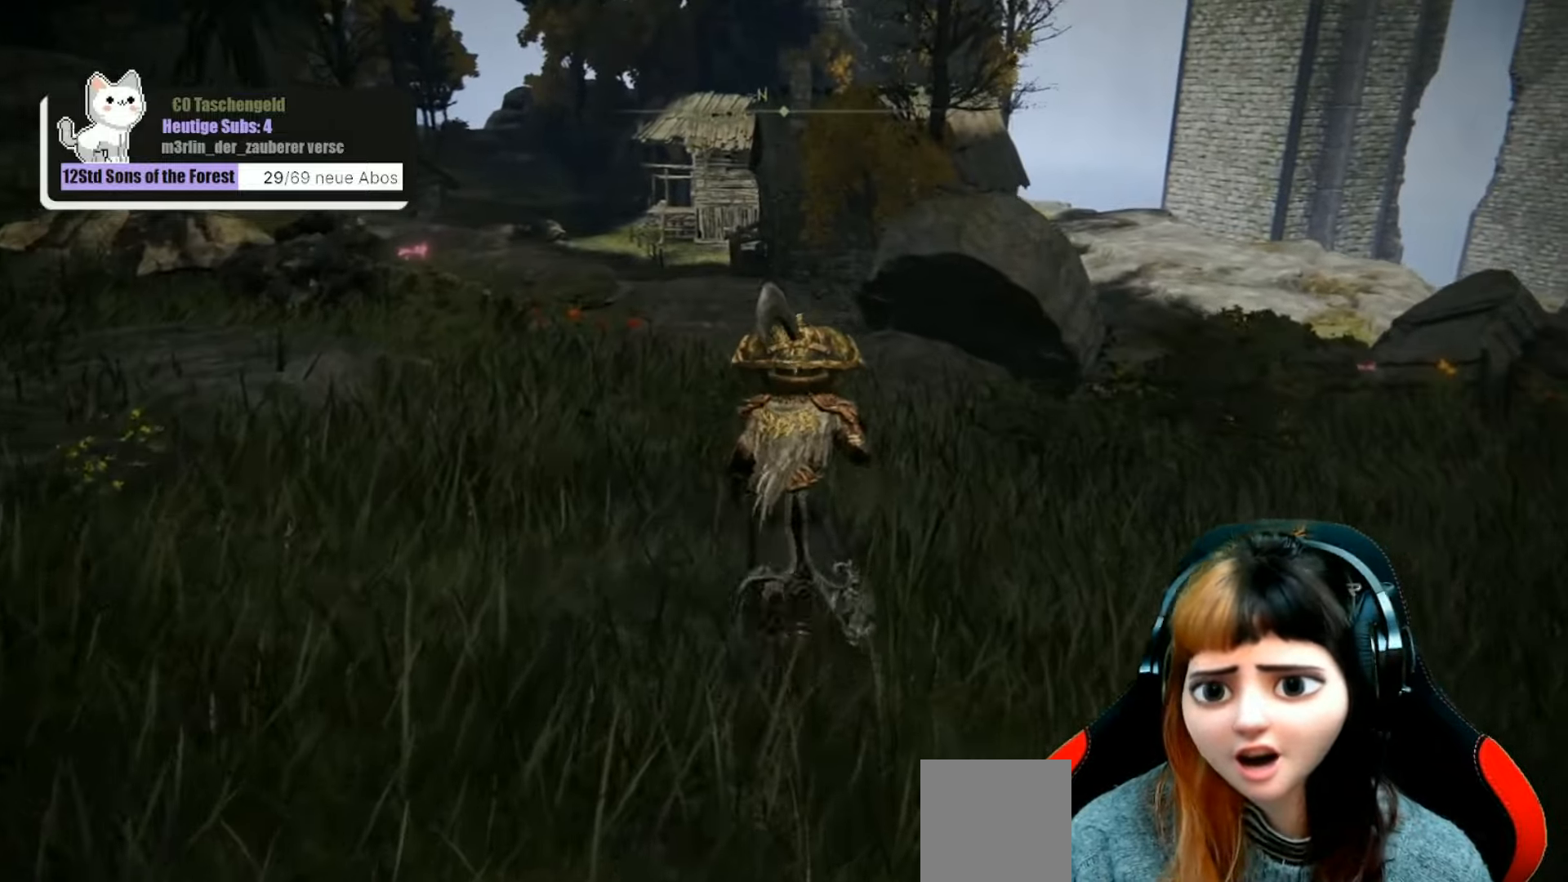
{"buttons": [], "left_stick": "up", "right_stick": "center", "events": []}
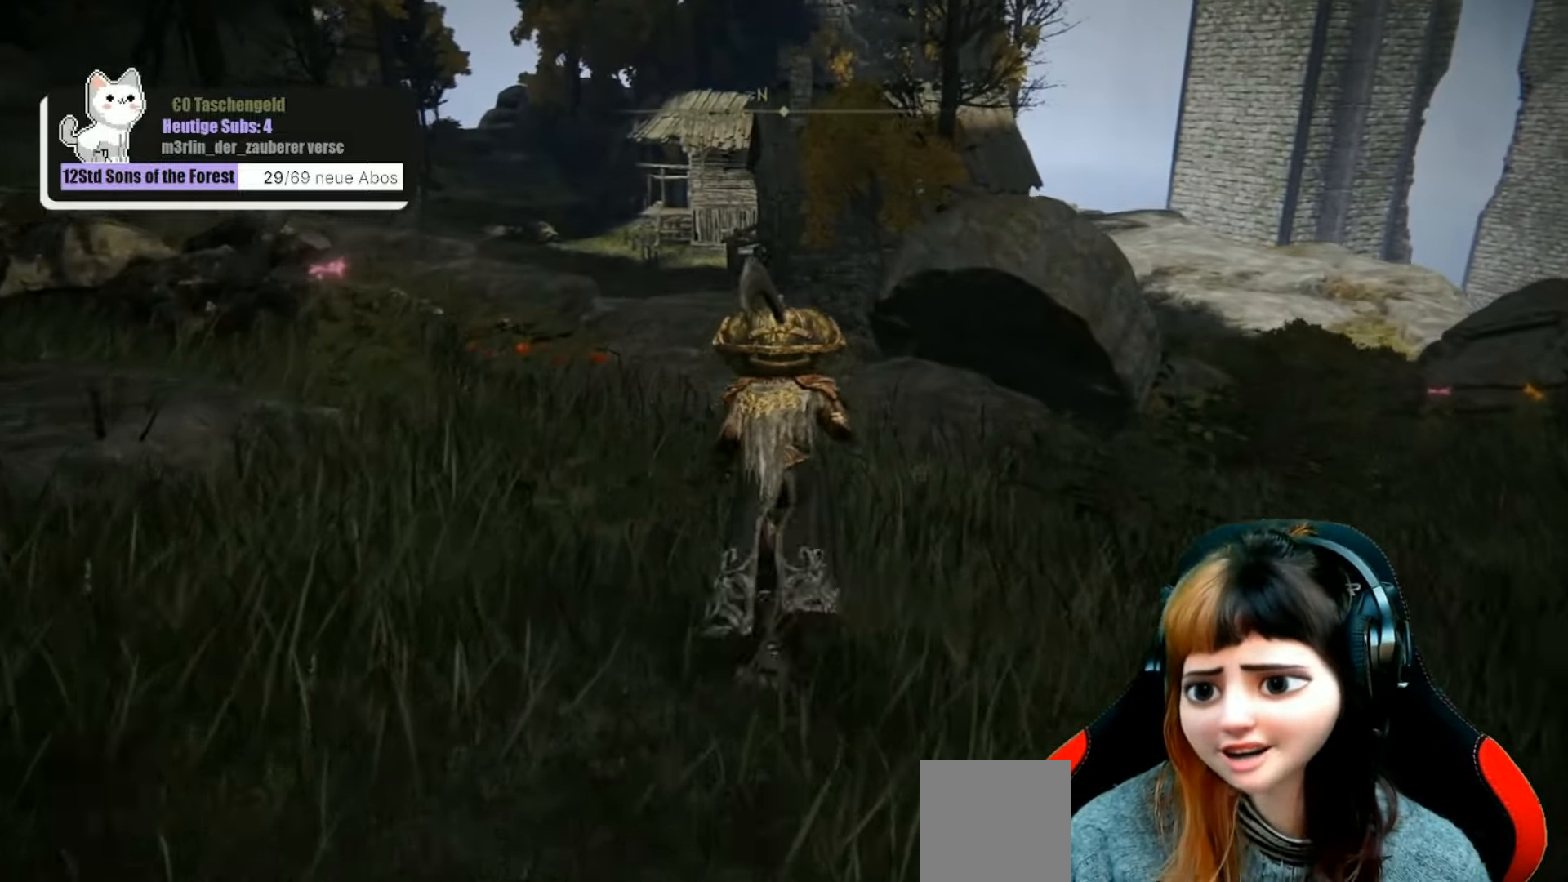
{"buttons": [], "left_stick": "up", "right_stick": "center", "events": []}
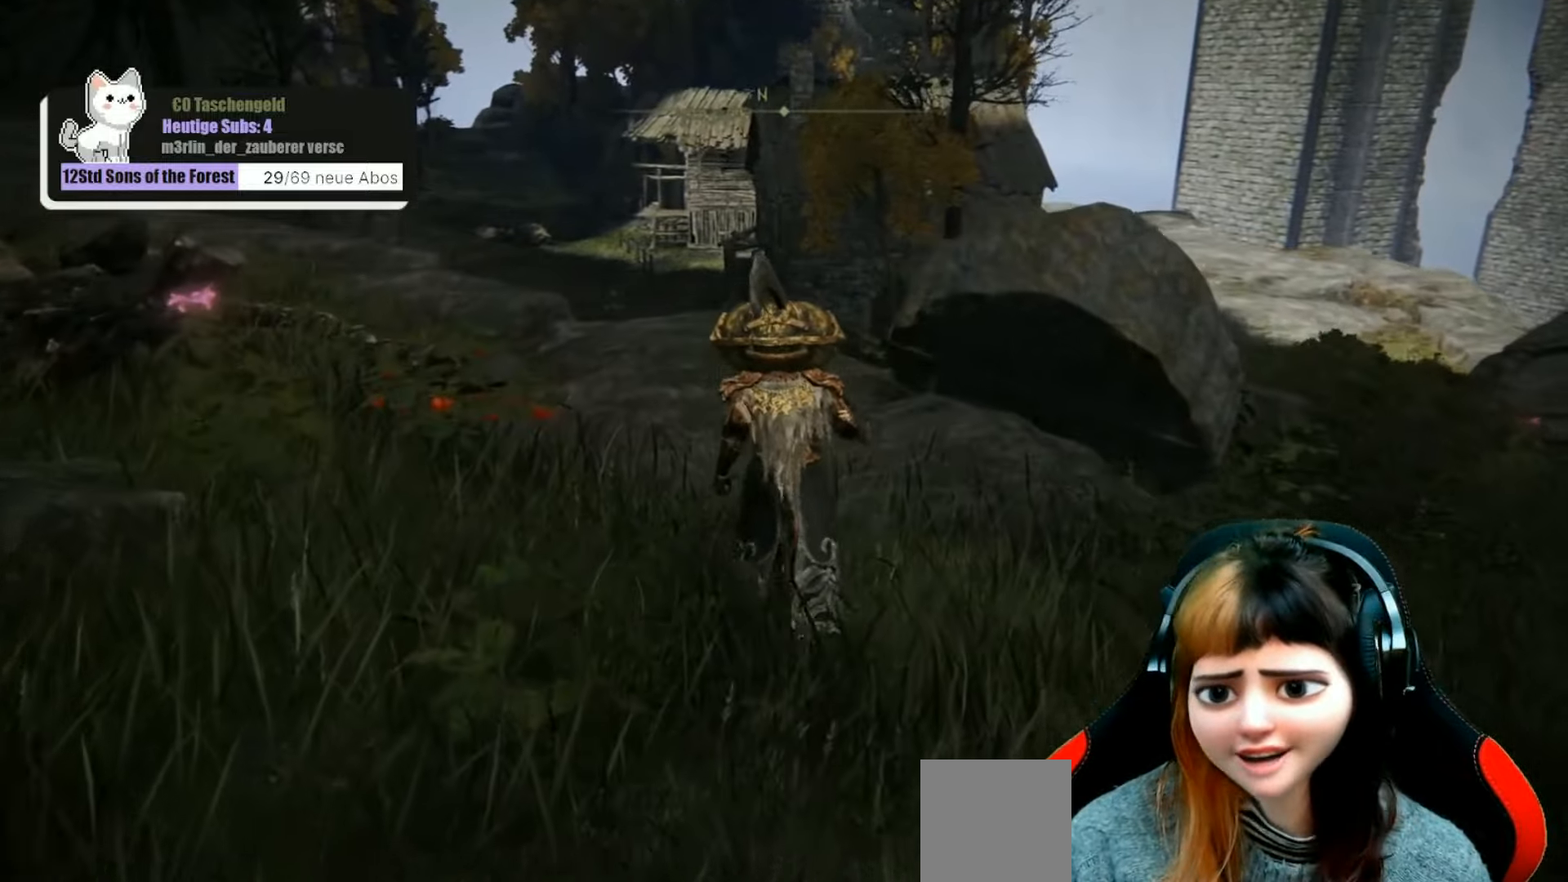
{"buttons": [], "left_stick": "up", "right_stick": "center", "events": []}
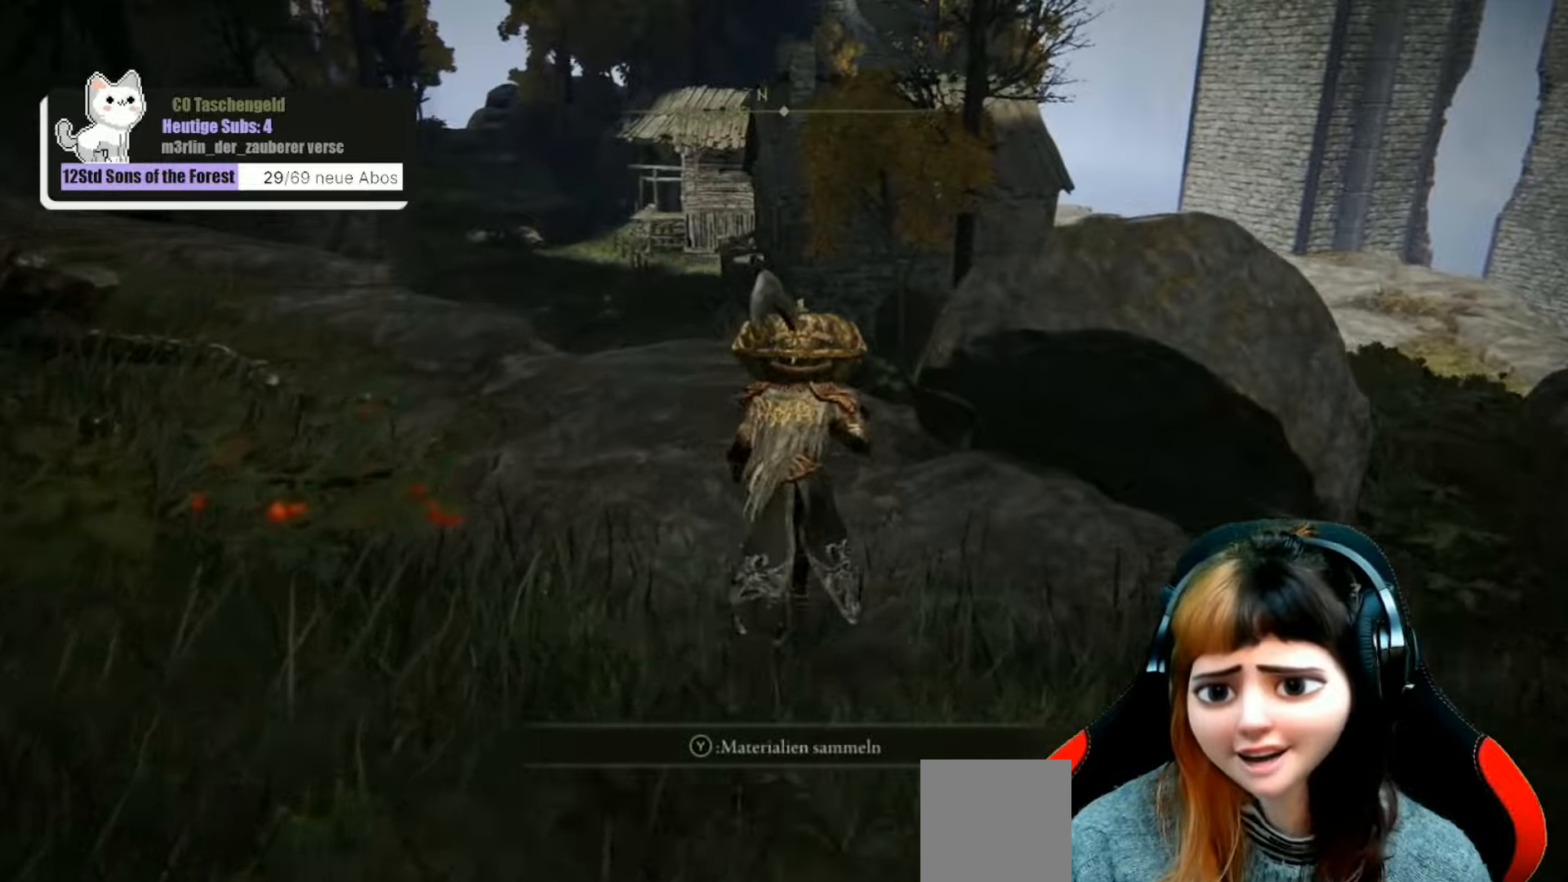
{"buttons": [], "left_stick": "center", "right_stick": "left", "events": [[167, "left_stick", "up-left"], [200, "right_stick", "left"], [367, "left_stick", "center"]]}
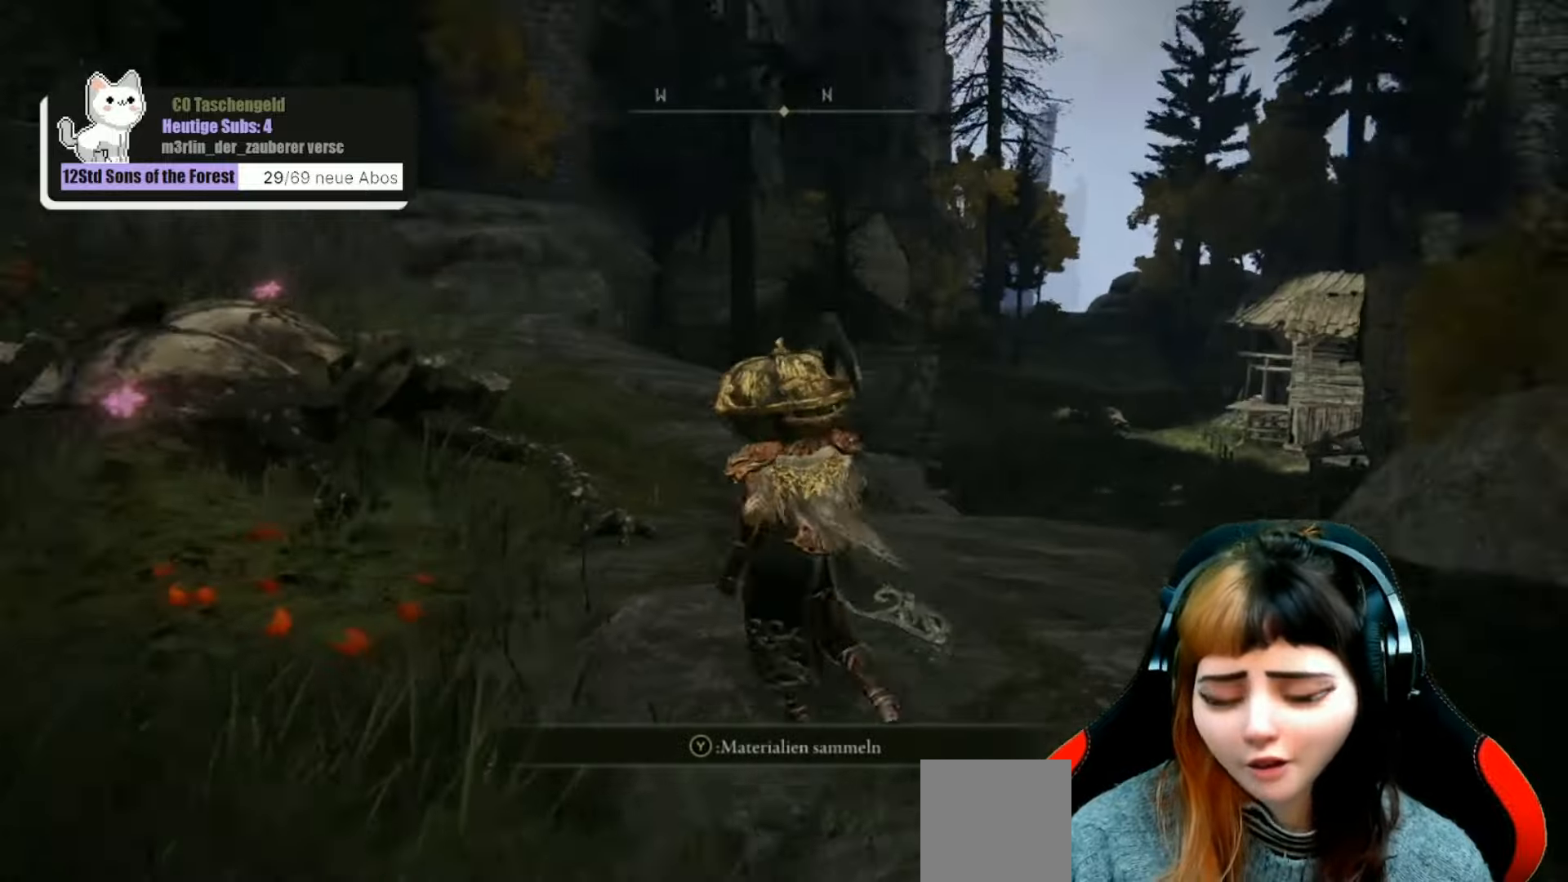
{"buttons": [], "left_stick": "center", "right_stick": "center", "events": [[67, "right_stick", "up-left"], [167, "left_stick", "down"], [167, "right_stick", "center"], [300, "left_stick", "center"]]}
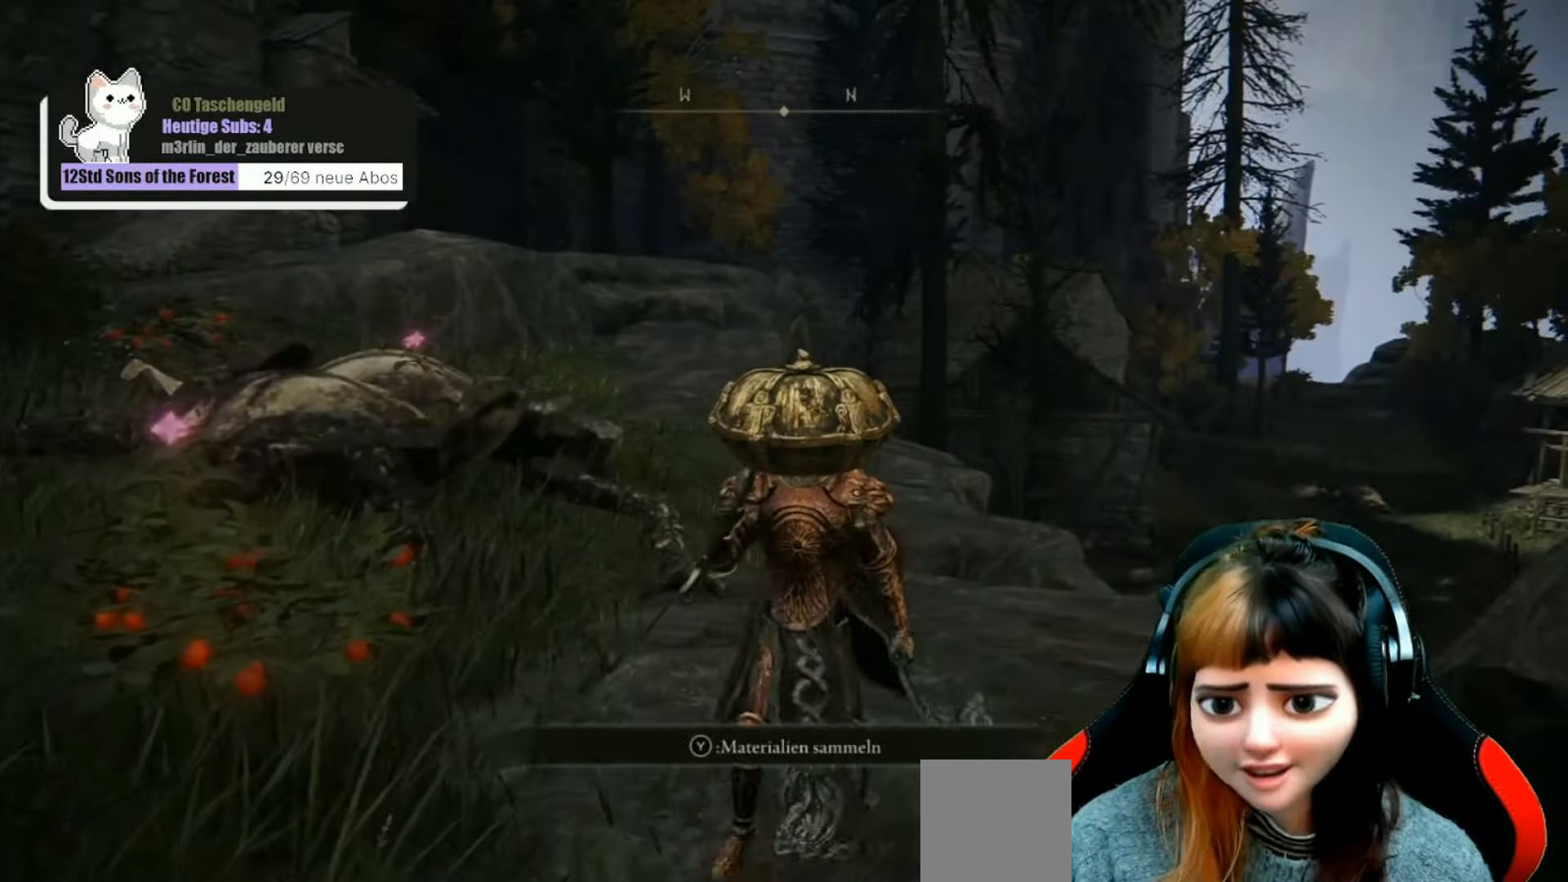
{"buttons": [], "left_stick": "center", "right_stick": "center", "events": []}
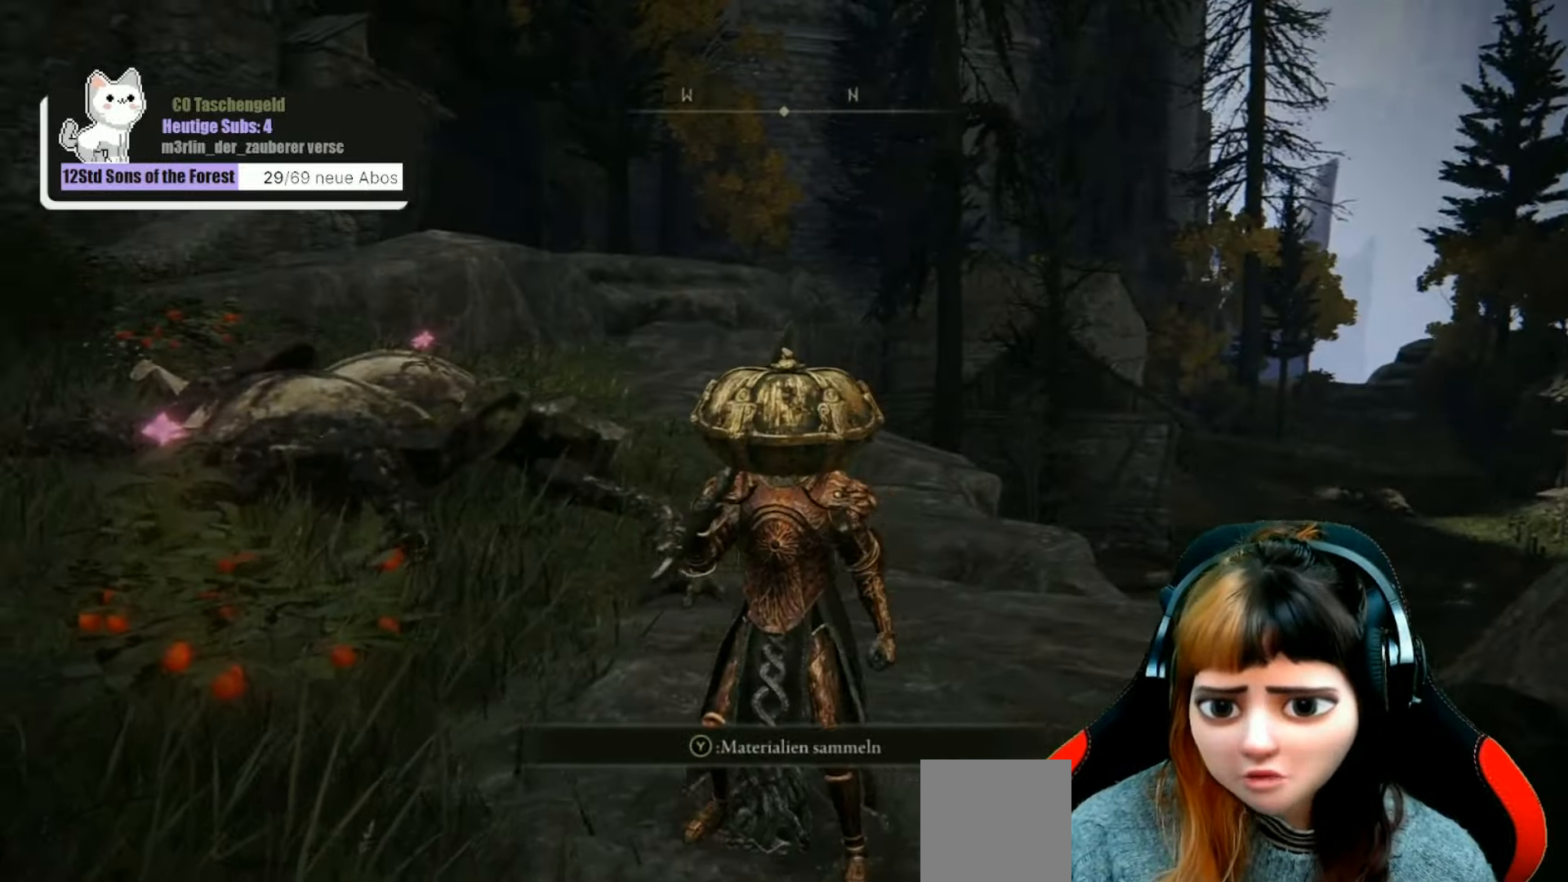
{"buttons": [], "left_stick": "center", "right_stick": "down-left", "events": [[34, "right_stick", "left"], [67, "left_stick", "down-left"], [267, "right_stick", "down-left"], [300, "left_stick", "center"]]}
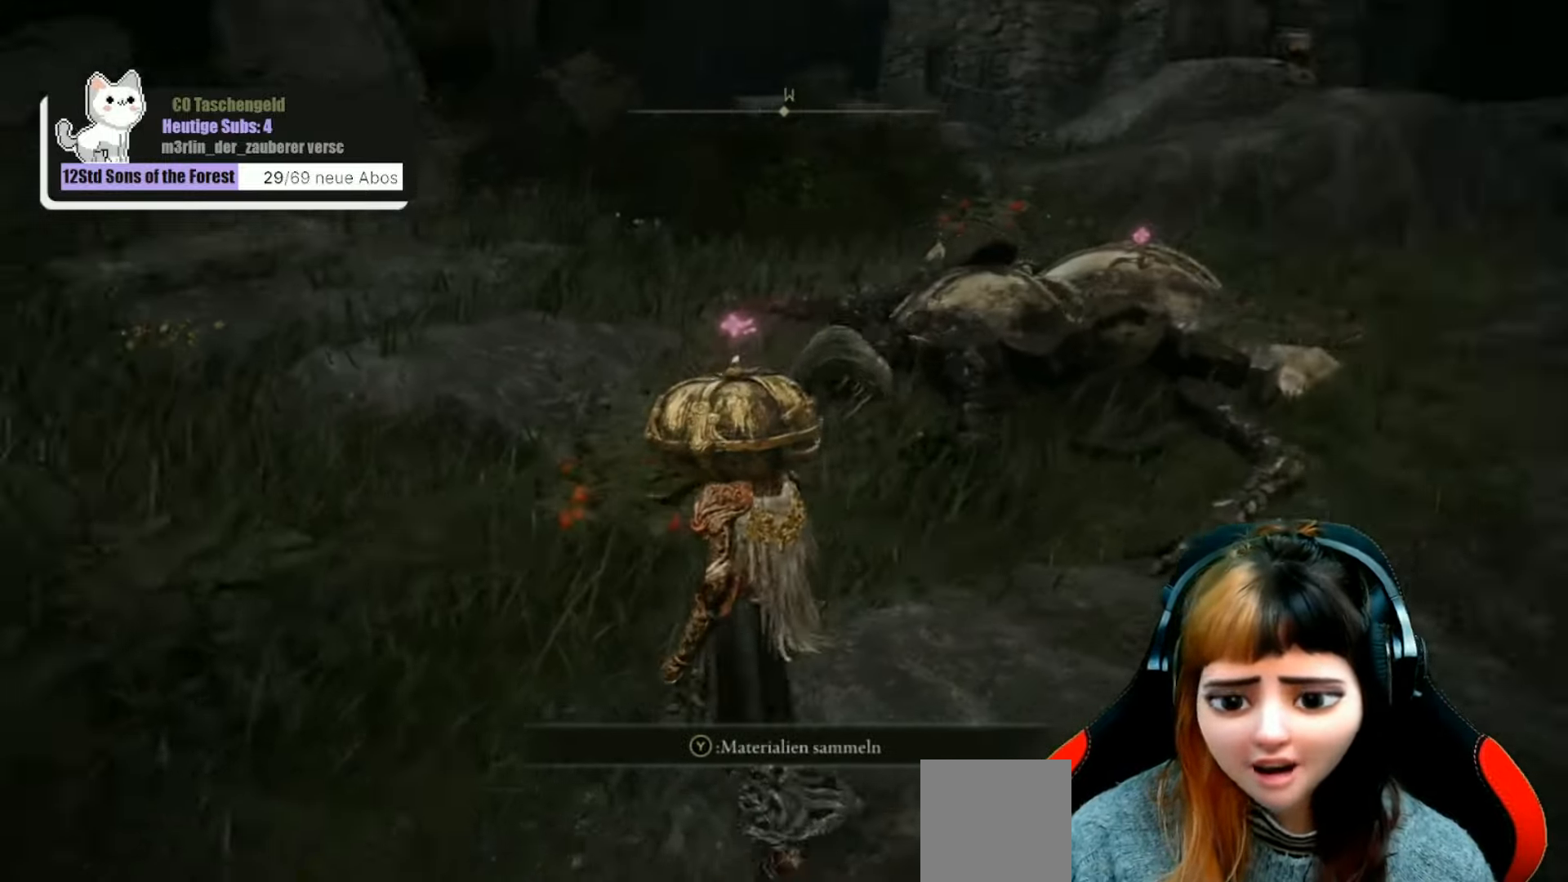
{"buttons": ["SELECT"], "left_stick": "center", "right_stick": "center", "events": [[100, "right_stick", "center"], [500, "SELECT", "down"]]}
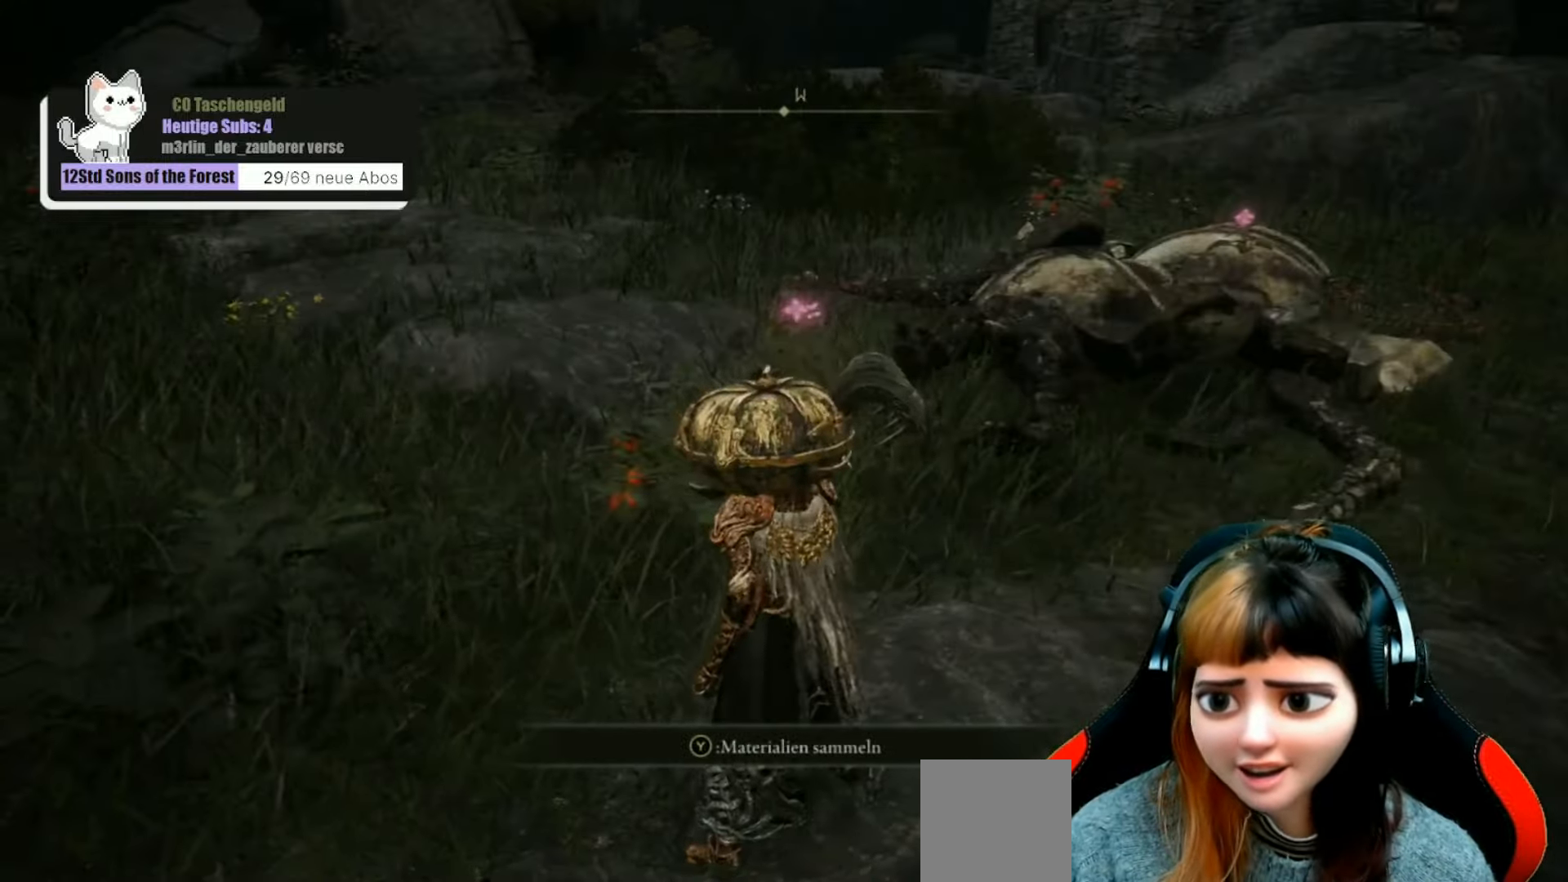
{"buttons": [], "left_stick": "center", "right_stick": "center", "events": [[100, "SELECT", "up"]]}
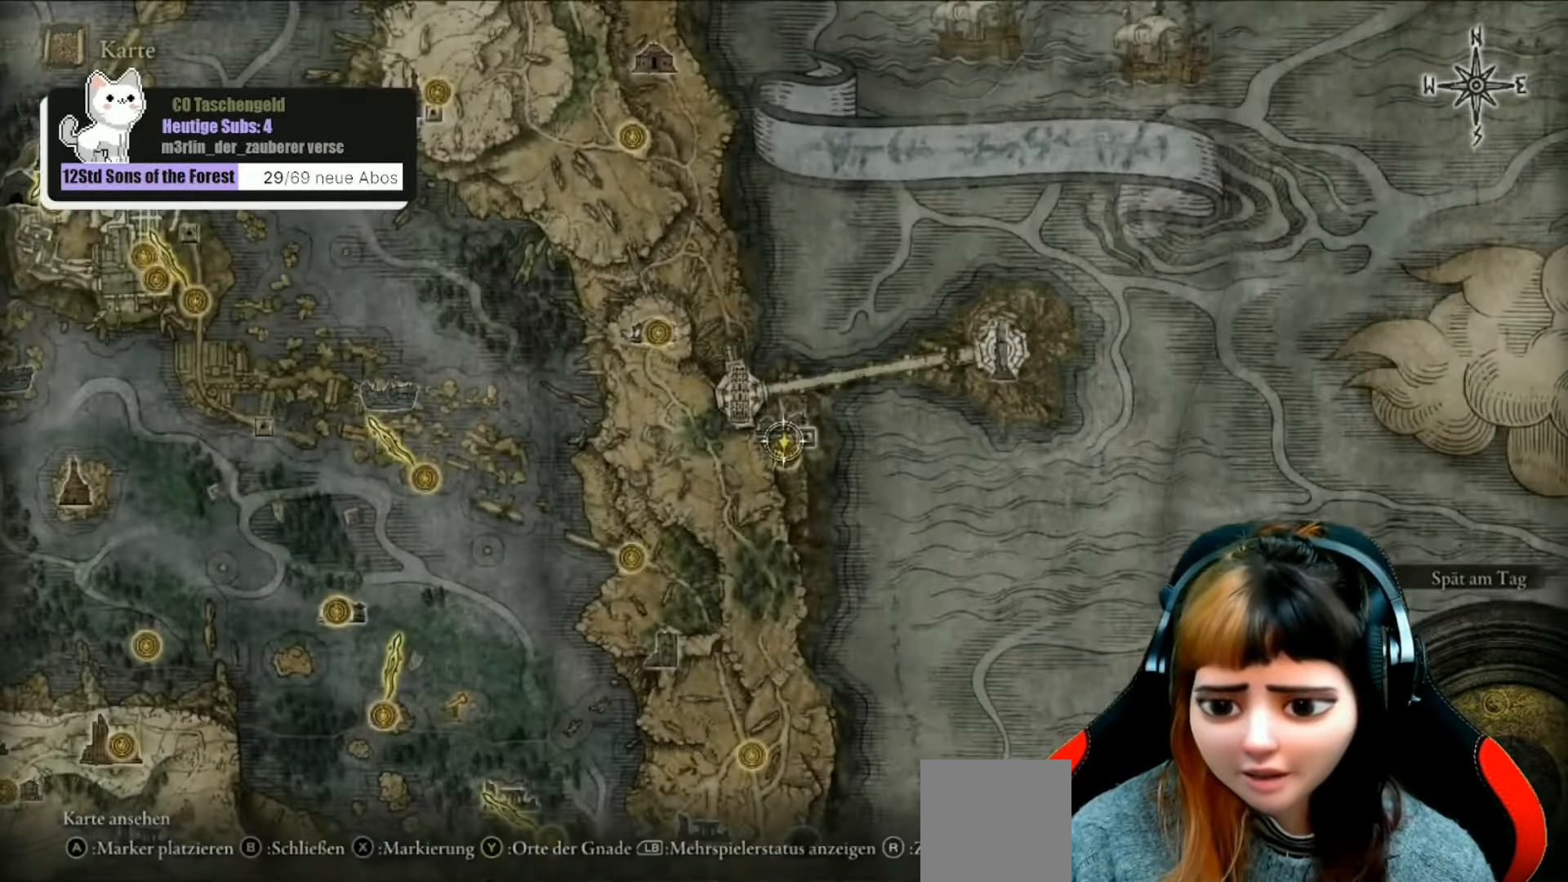
{"buttons": [], "left_stick": "center", "right_stick": "down-left", "events": [[434, "right_stick", "down-left"]]}
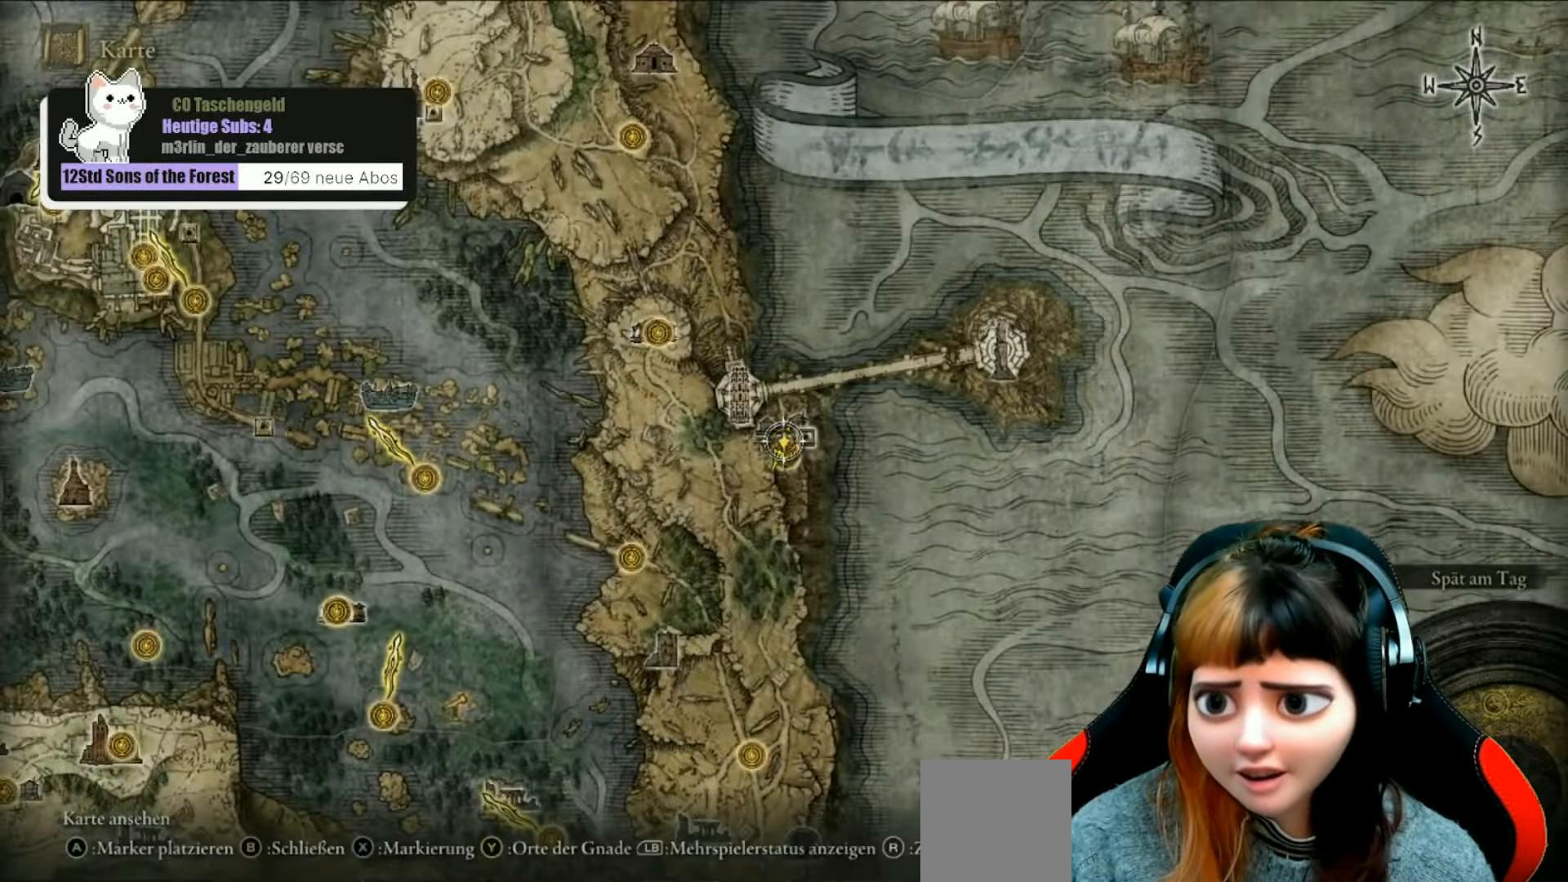
{"buttons": [], "left_stick": "up-left", "right_stick": "center", "events": [[134, "right_stick", "center"], [300, "left_stick", "up-left"]]}